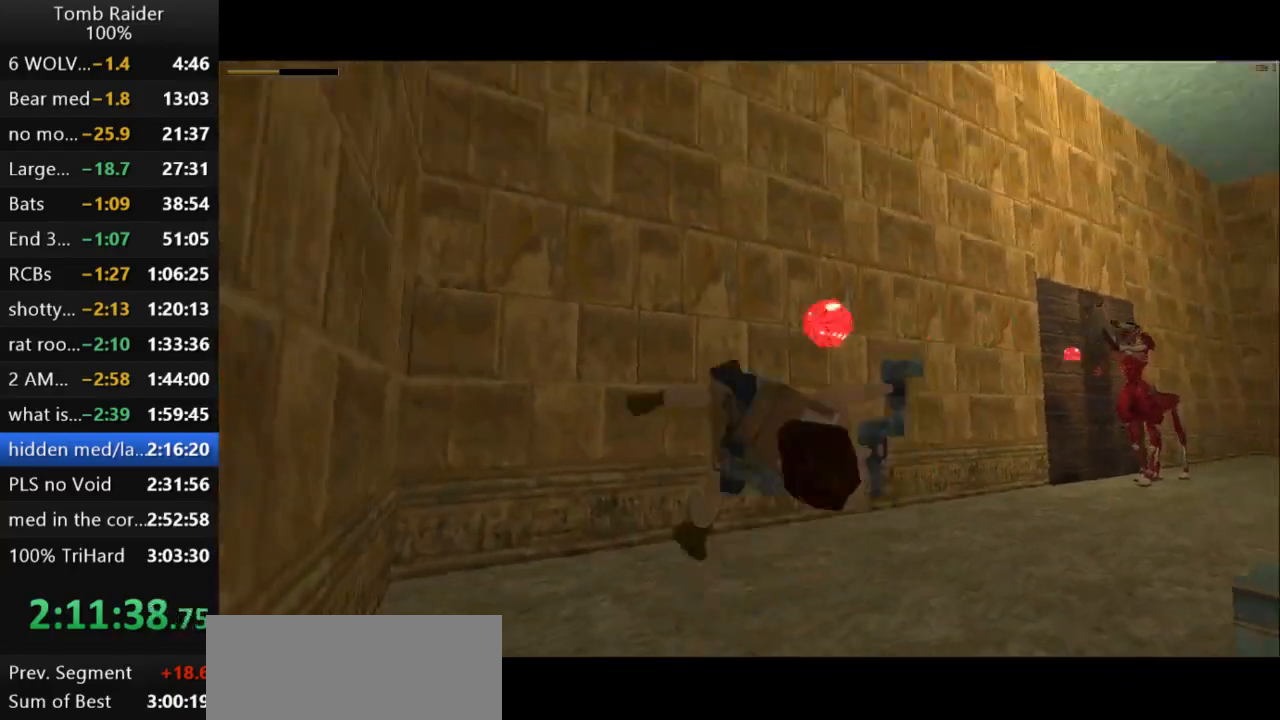
Gameplay with keyboard; each line is a JSON object with the keys held at the frame after it. "events" lists presses ("down") and releases ("up") of "action", "action2", "down", "guns", "inv", "jump", "left", "look", "lstep", "right", "roll", "roll2", "rstep", "up" and "walk" between this image and that frame as [ms after this image, input, new state], when the widget could be followed in between. No other keys are recorded. Mouse input is not recorded. Key names are as the overlay labels them; some are game actions (e.g. jump) rather than physical keys.
{"keys": ["action2"], "events": [[100, "jump", "up"], [100, "right", "up"]]}
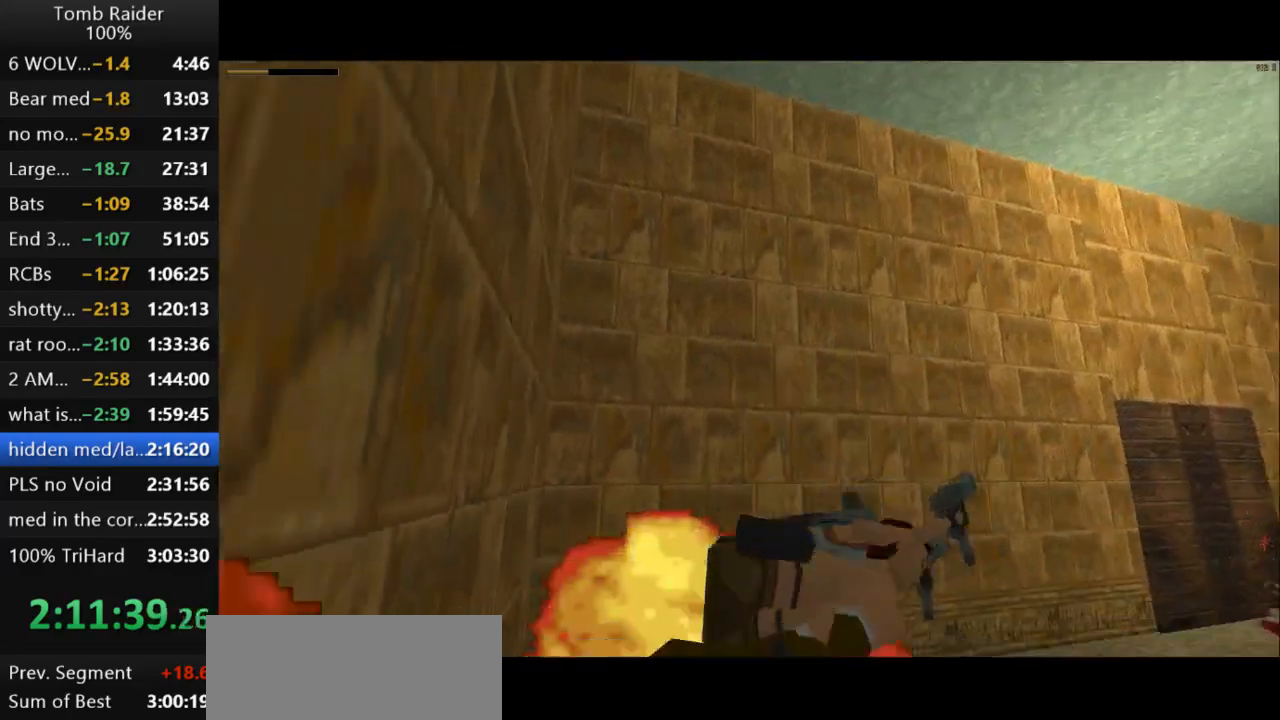
{"keys": ["action2", "up"], "events": [[267, "action2", "up"], [433, "action2", "down"], [500, "up", "down"]]}
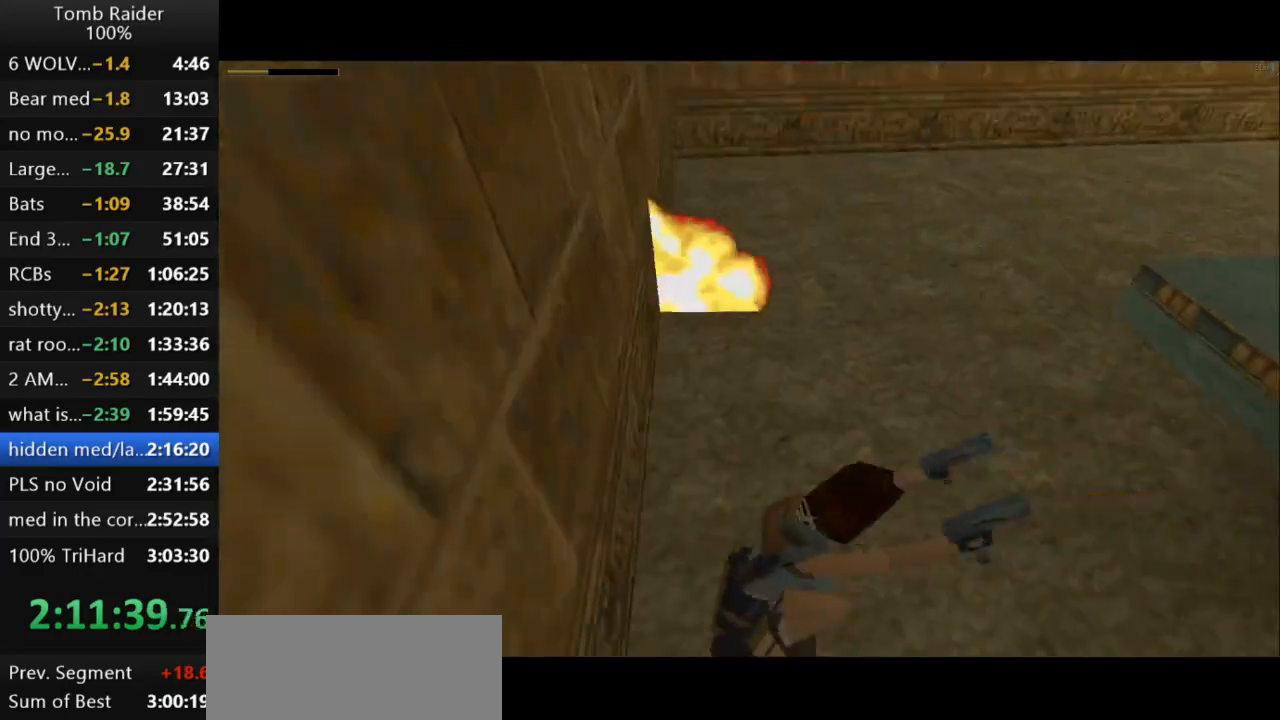
{"keys": ["action2", "jump", "up"], "events": [[67, "right", "down"], [267, "jump", "down"], [367, "right", "up"]]}
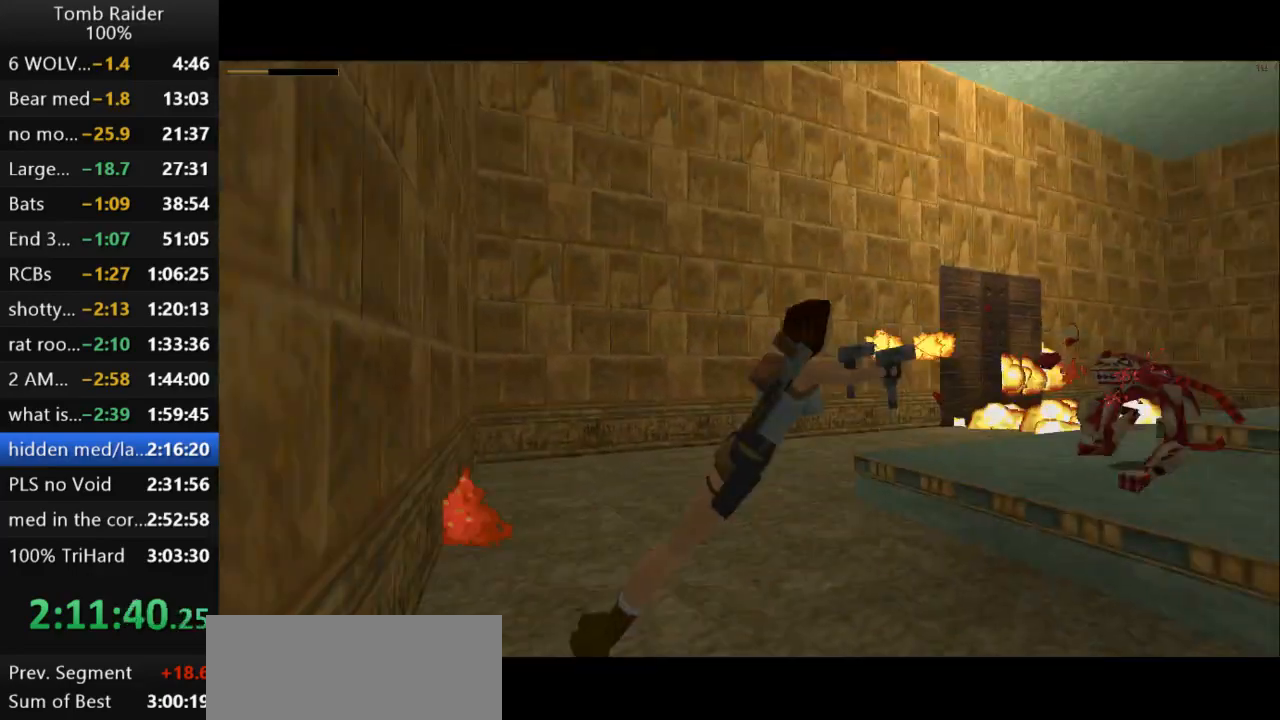
{"keys": ["action2", "right", "up"], "events": [[100, "jump", "up"], [133, "left", "down"], [367, "left", "up"], [433, "right", "down"]]}
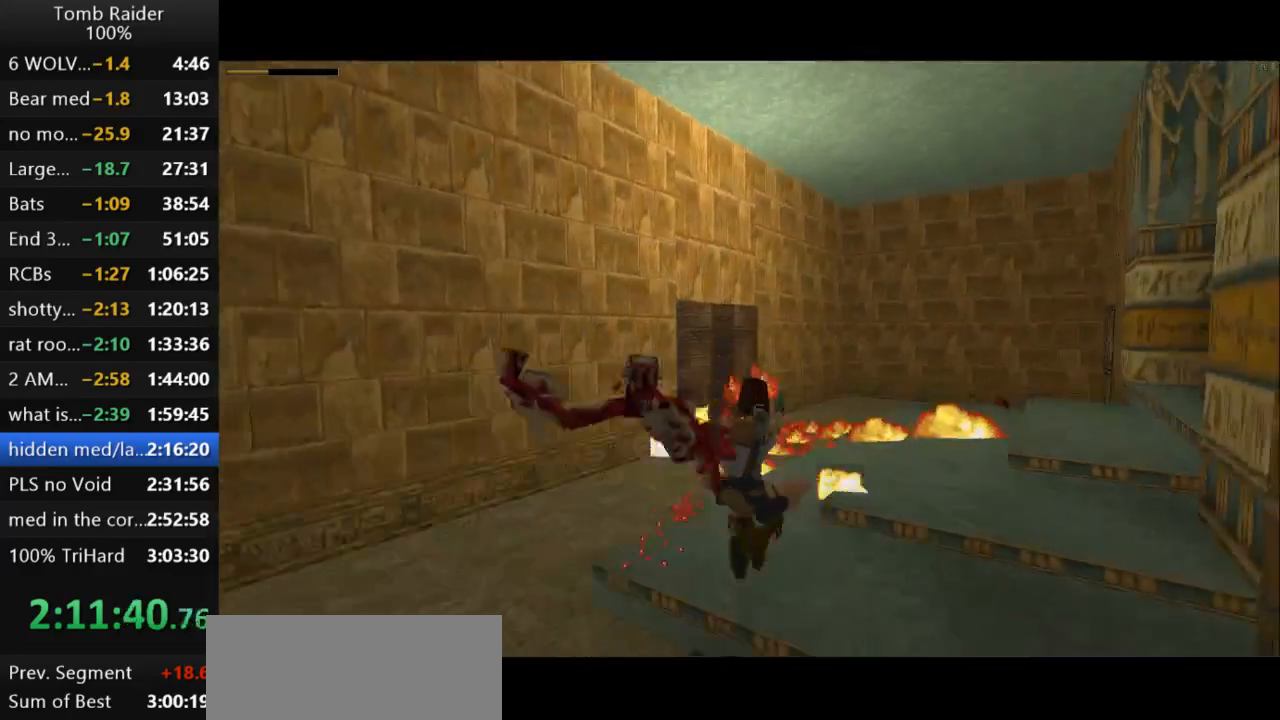
{"keys": ["action2", "roll2", "up"], "events": [[33, "right", "up"], [67, "left", "down"], [433, "roll2", "down"], [500, "left", "up"]]}
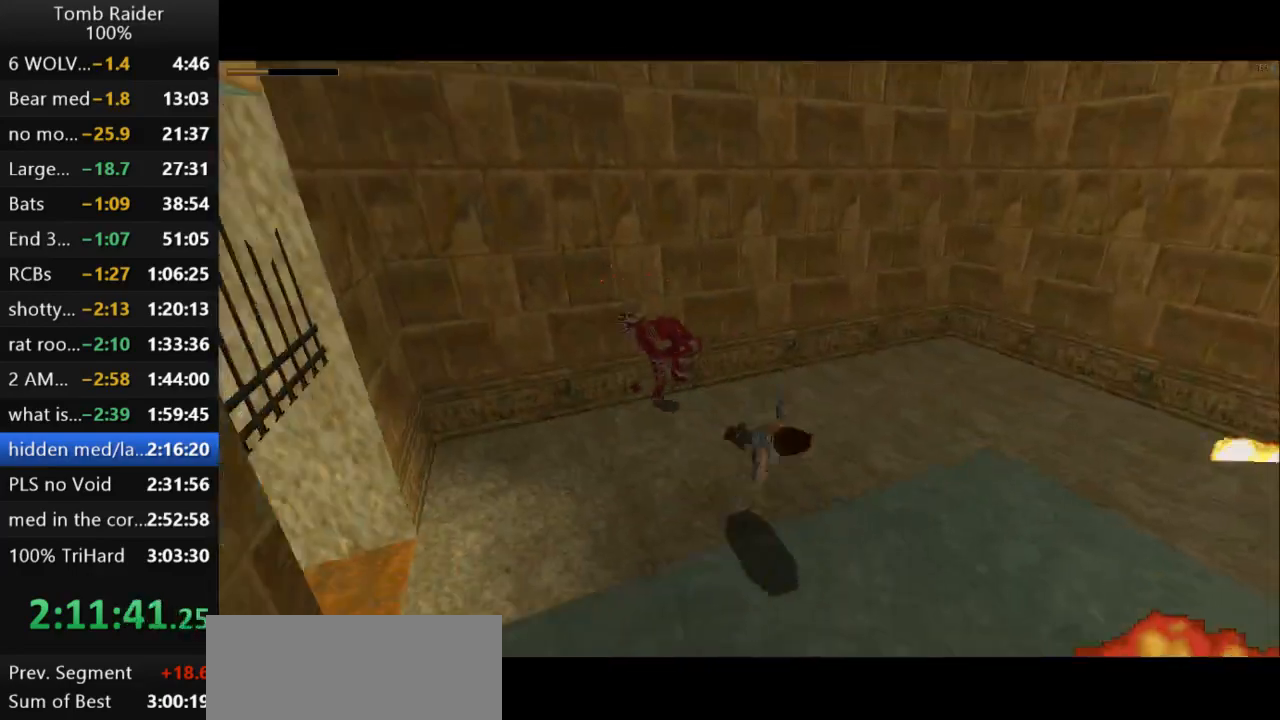
{"keys": ["action2", "inv"], "events": [[67, "up", "up"], [267, "roll2", "up"], [400, "inv", "down"]]}
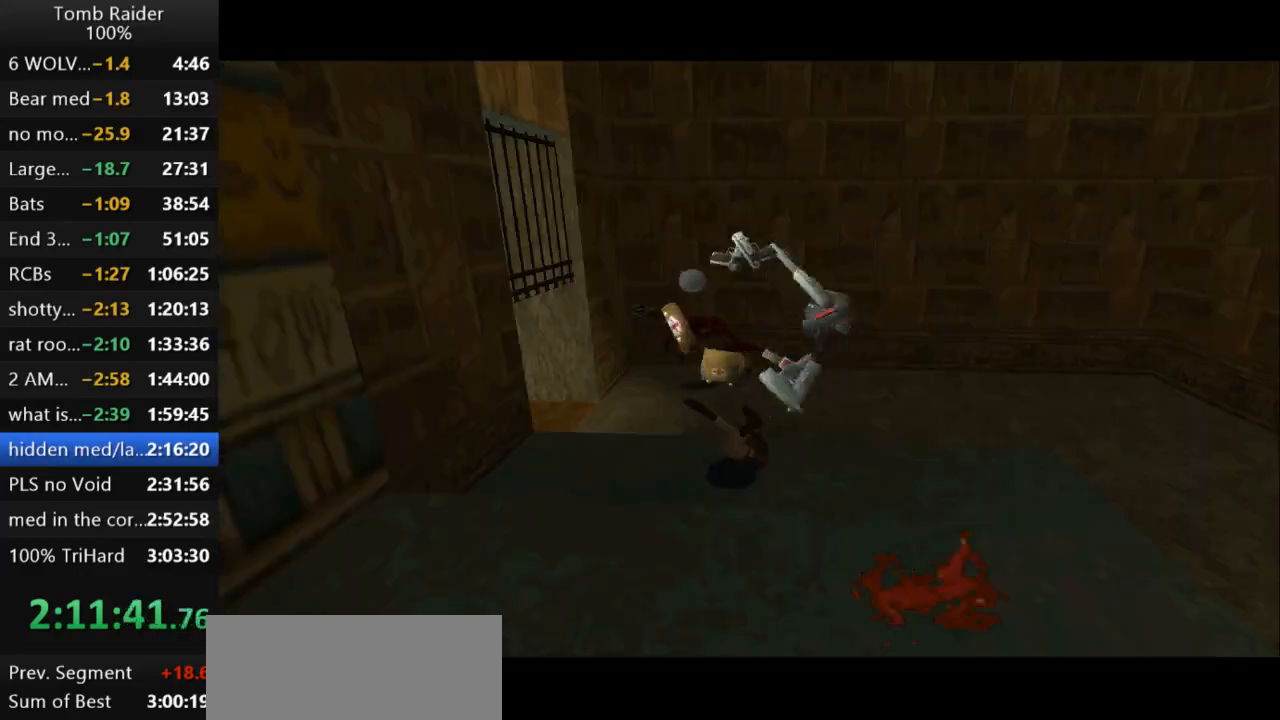
{"keys": ["right"], "events": [[67, "inv", "up"], [133, "action2", "up"], [233, "right", "down"]]}
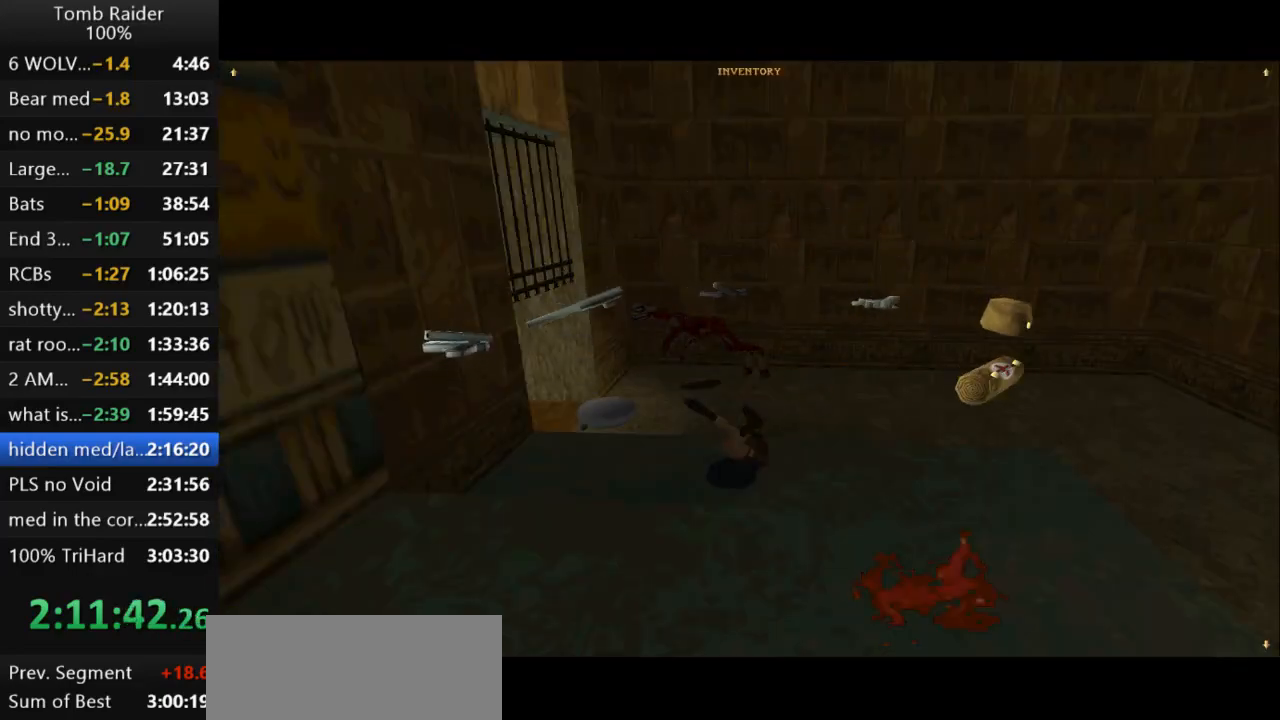
{"keys": ["action2"], "events": [[100, "right", "up"], [333, "action2", "down"]]}
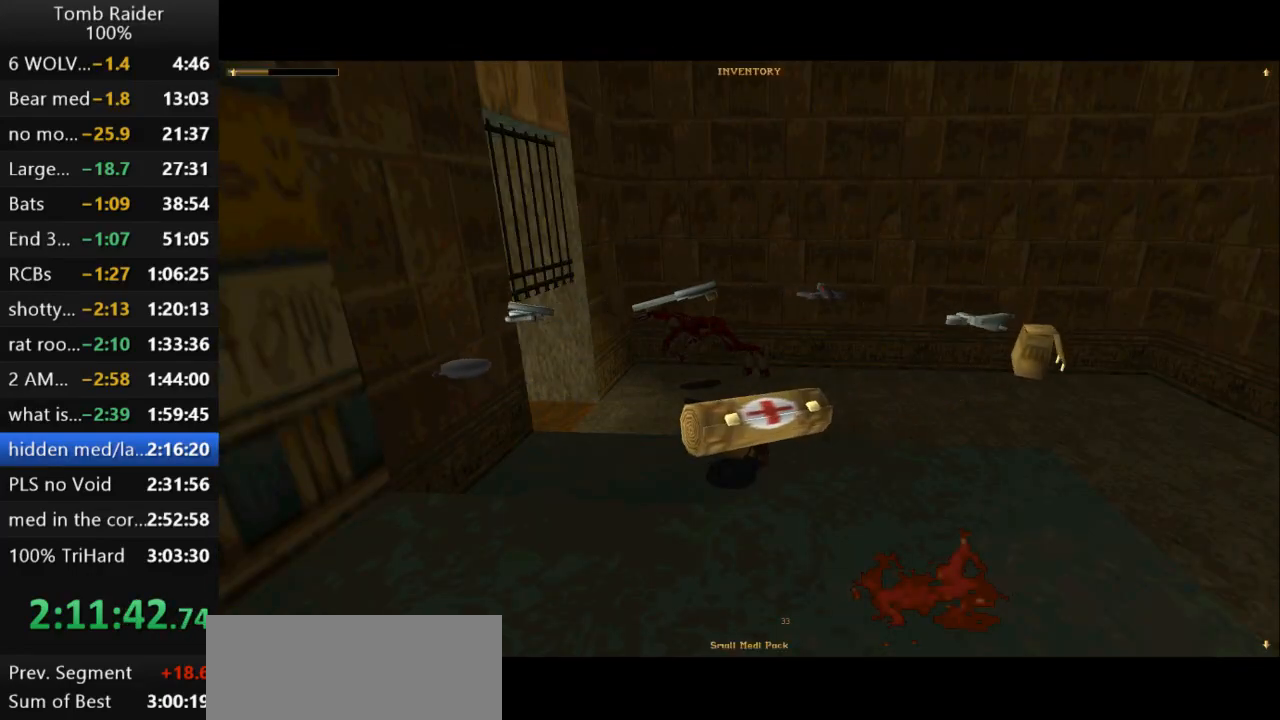
{"keys": ["action2"], "events": []}
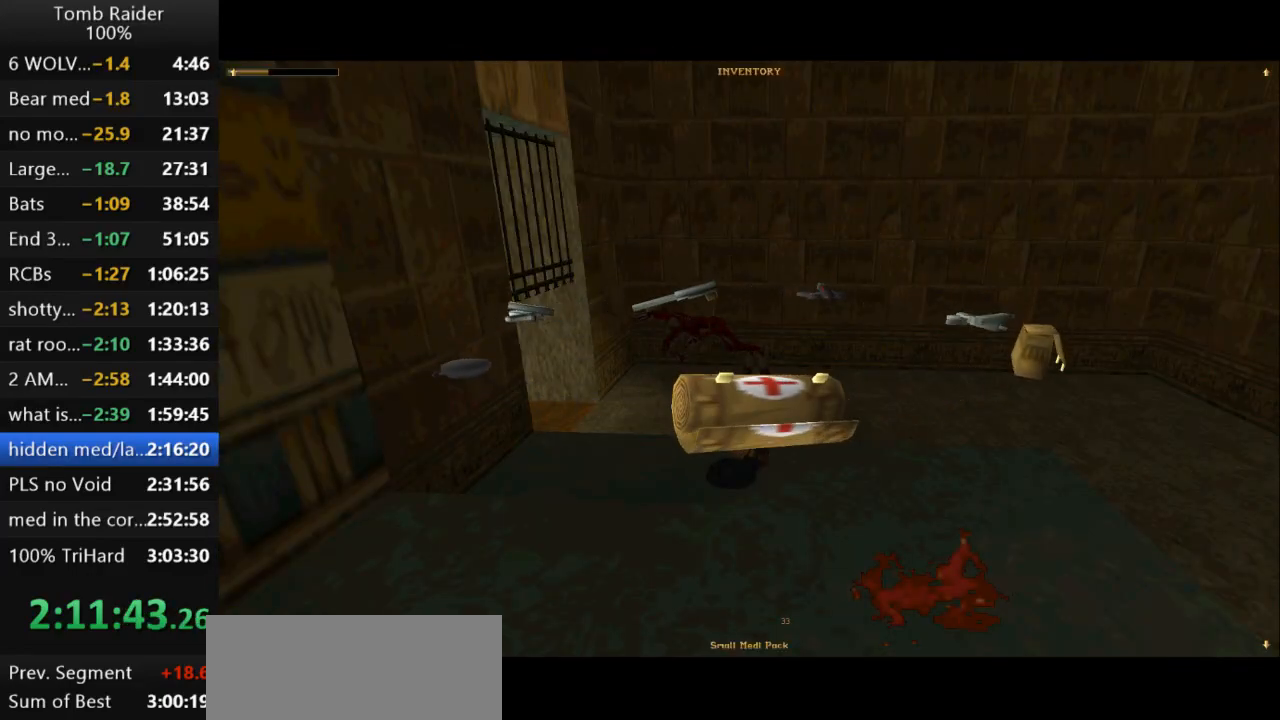
{"keys": ["action2"], "events": []}
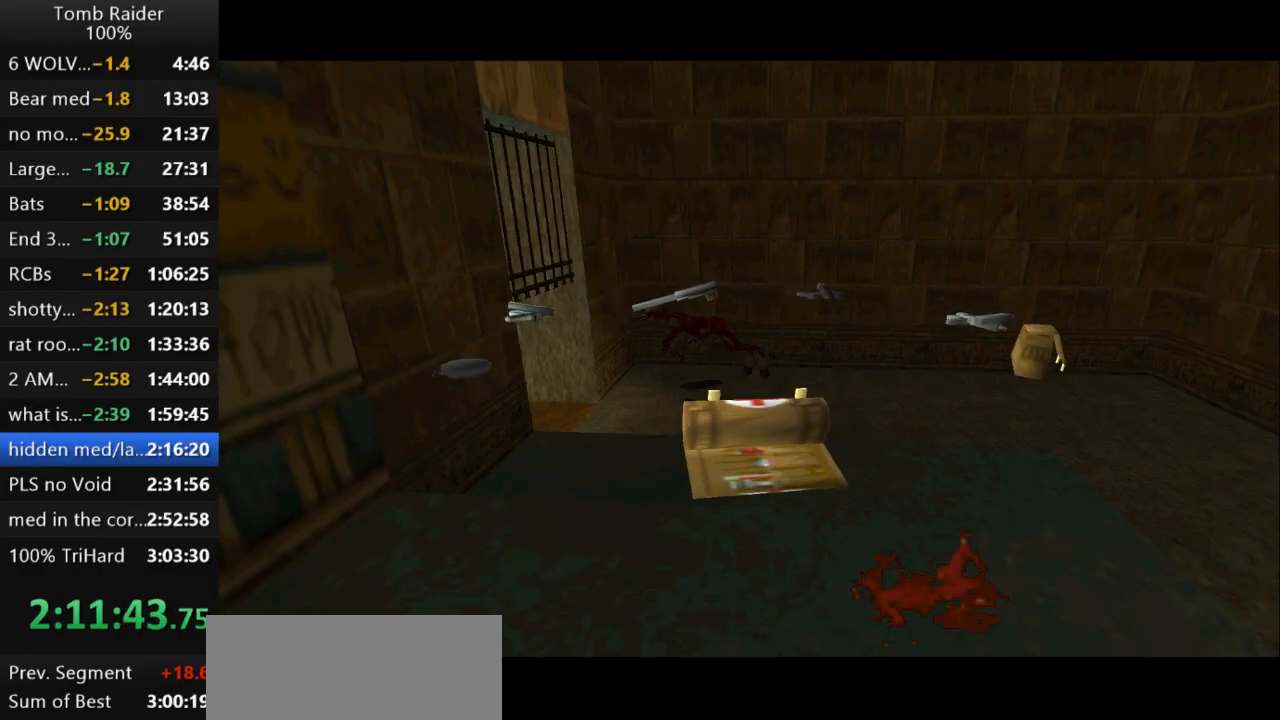
{"keys": ["action2"], "events": []}
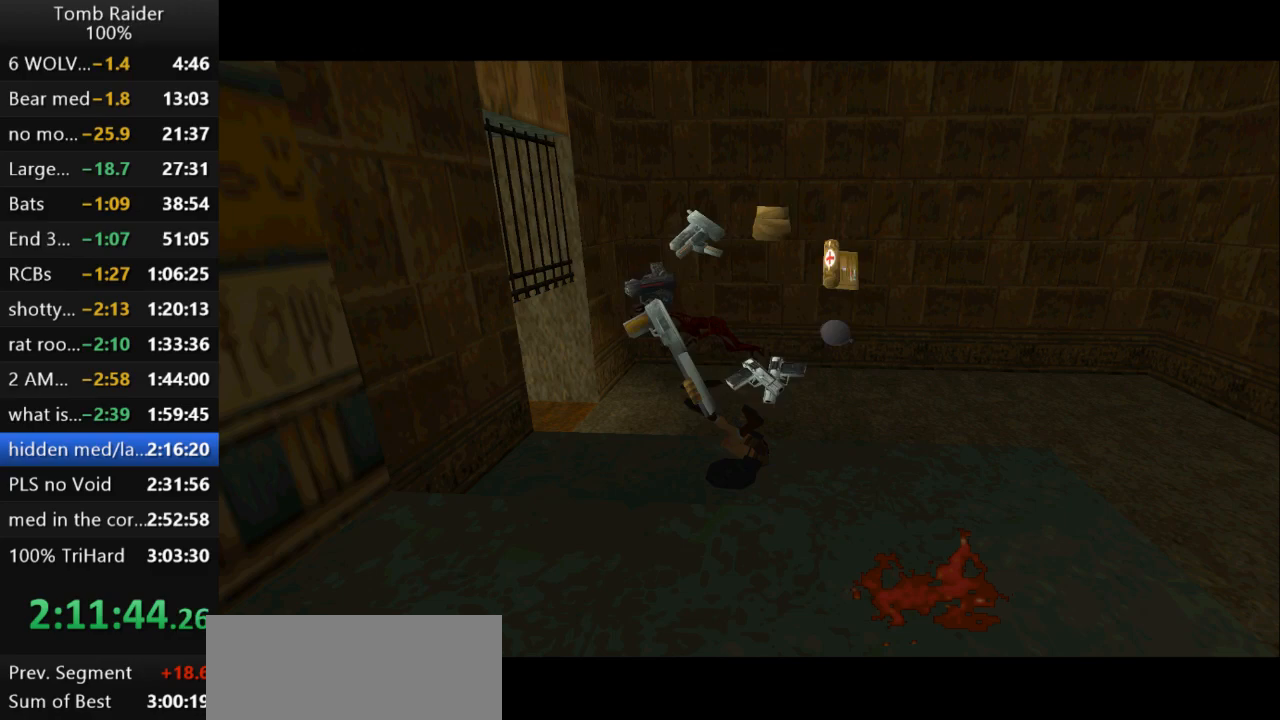
{"keys": ["action2"], "events": []}
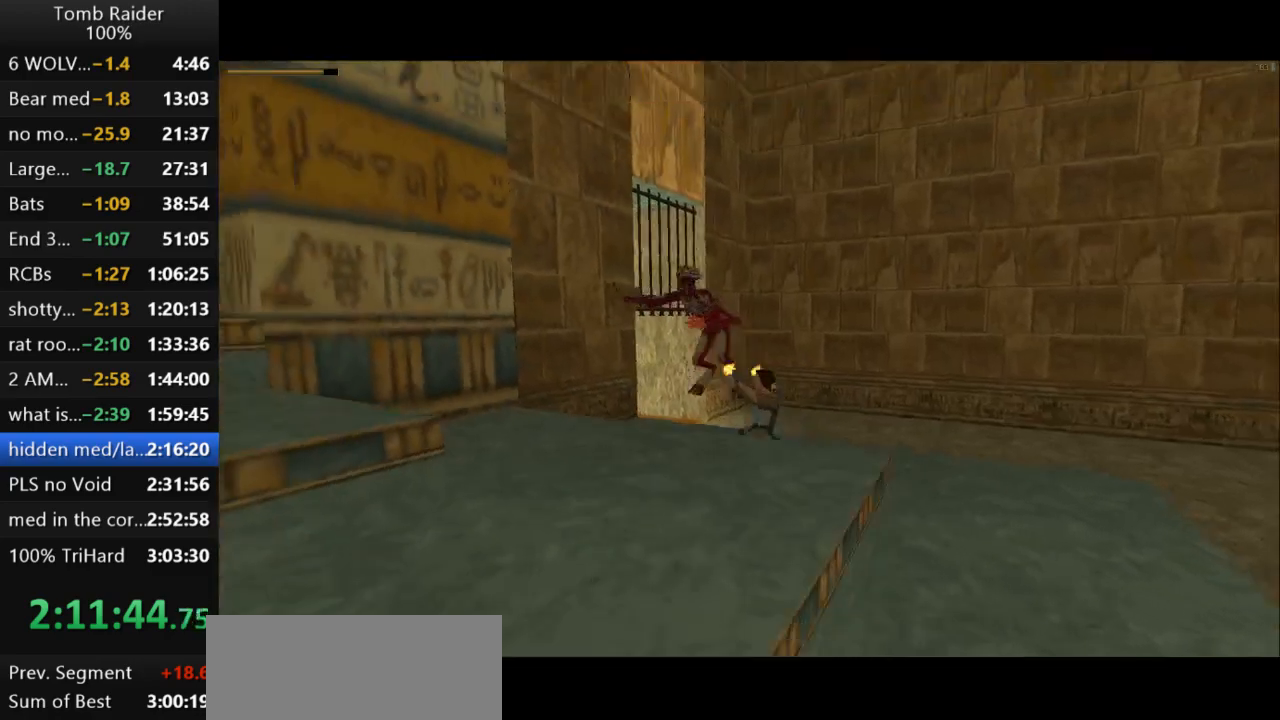
{"keys": ["action2"], "events": [[233, "roll2", "down"], [500, "roll2", "up"]]}
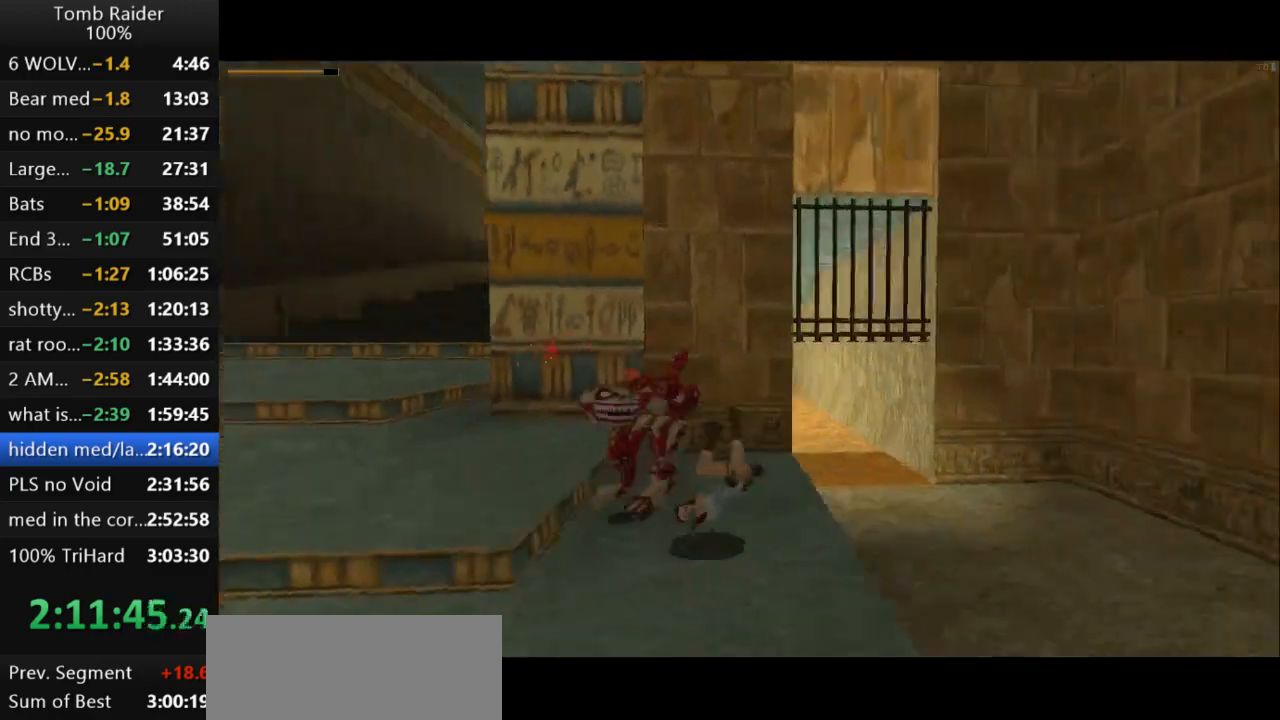
{"keys": ["action2"], "events": []}
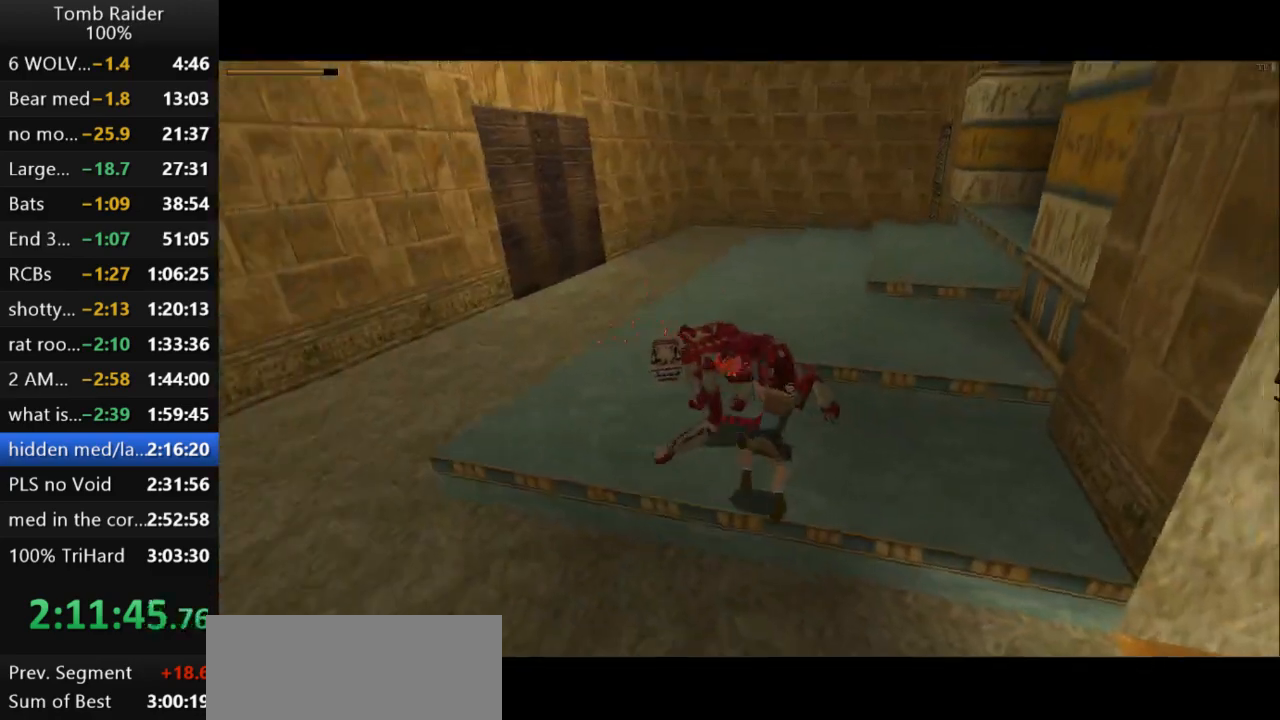
{"keys": ["action2", "jump", "up"], "events": [[367, "up", "down"], [400, "jump", "down"]]}
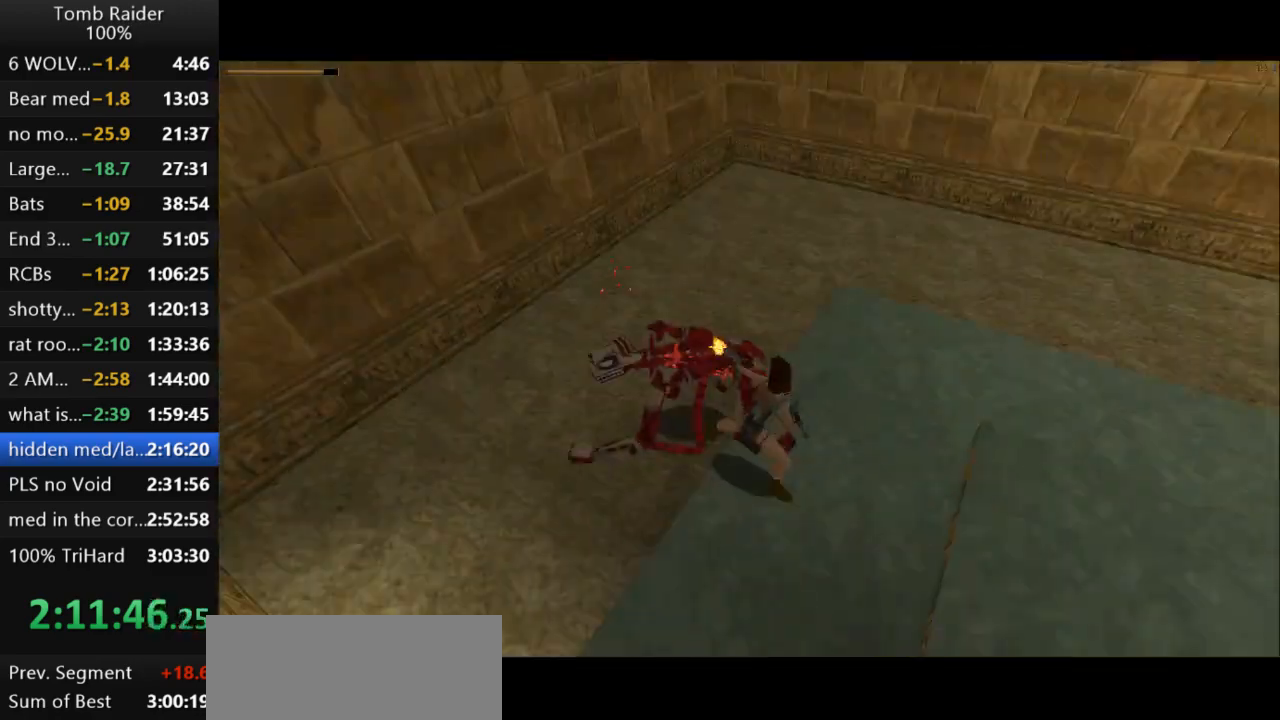
{"keys": ["action2", "roll2"], "events": [[300, "up", "up"], [333, "jump", "up"], [333, "roll2", "down"]]}
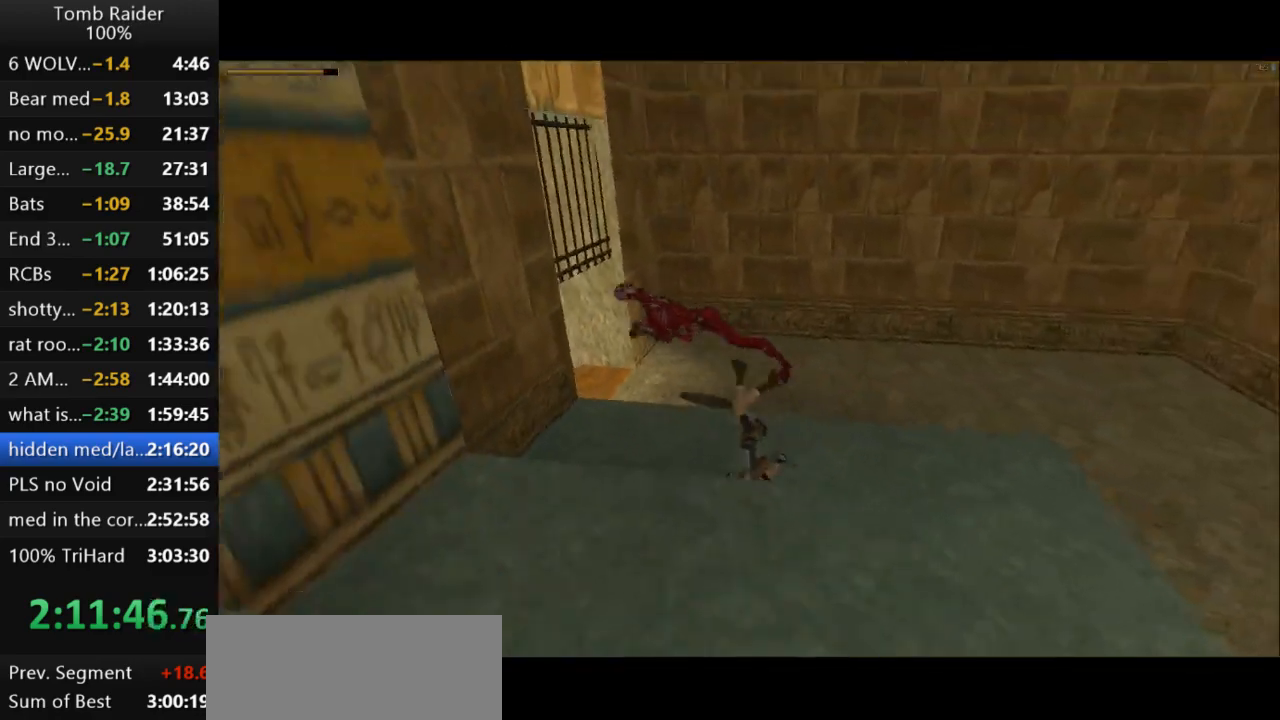
{"keys": ["action2"], "events": [[233, "roll2", "up"]]}
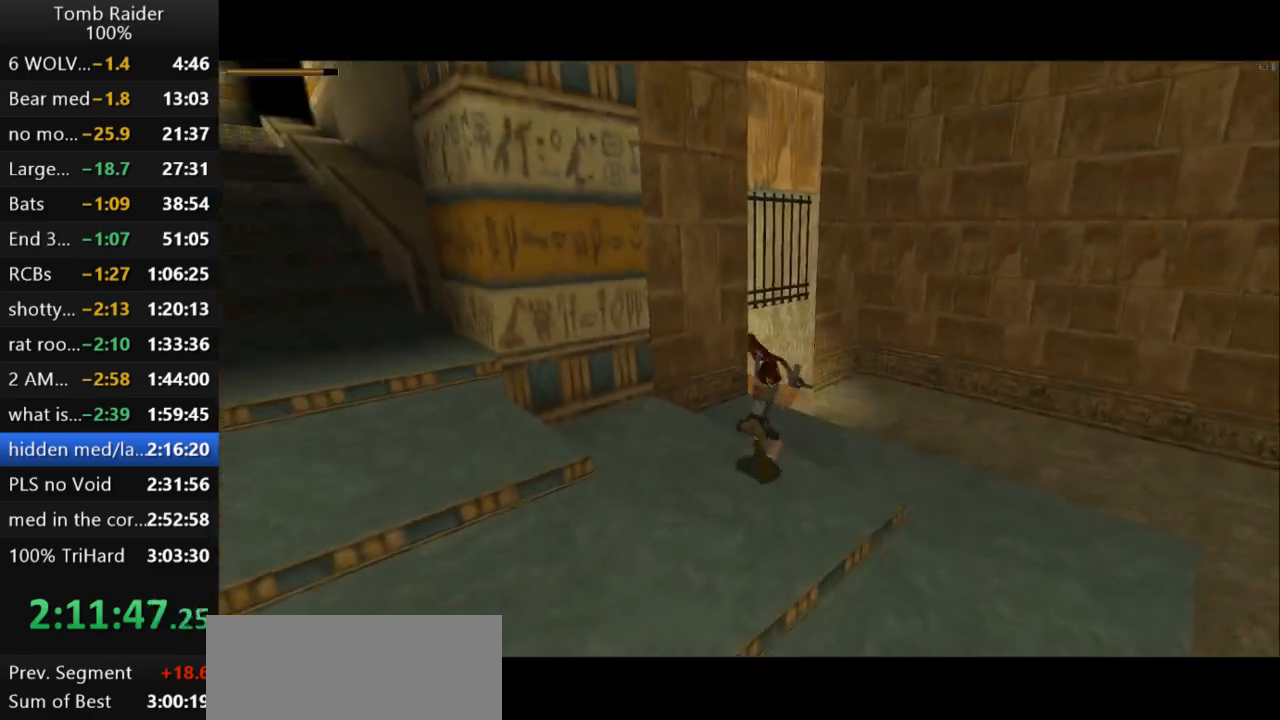
{"keys": ["action2", "down"], "events": [[500, "down", "down"]]}
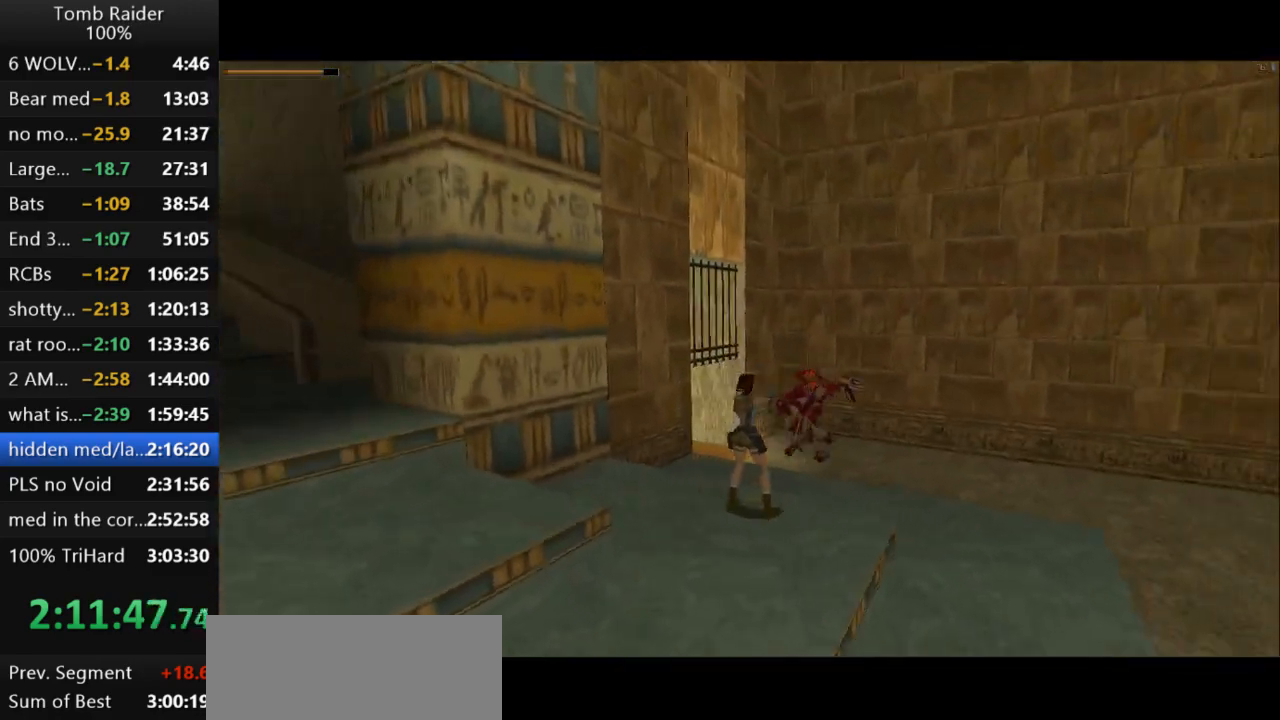
{"keys": ["action2", "right"], "events": [[400, "right", "down"], [500, "down", "up"]]}
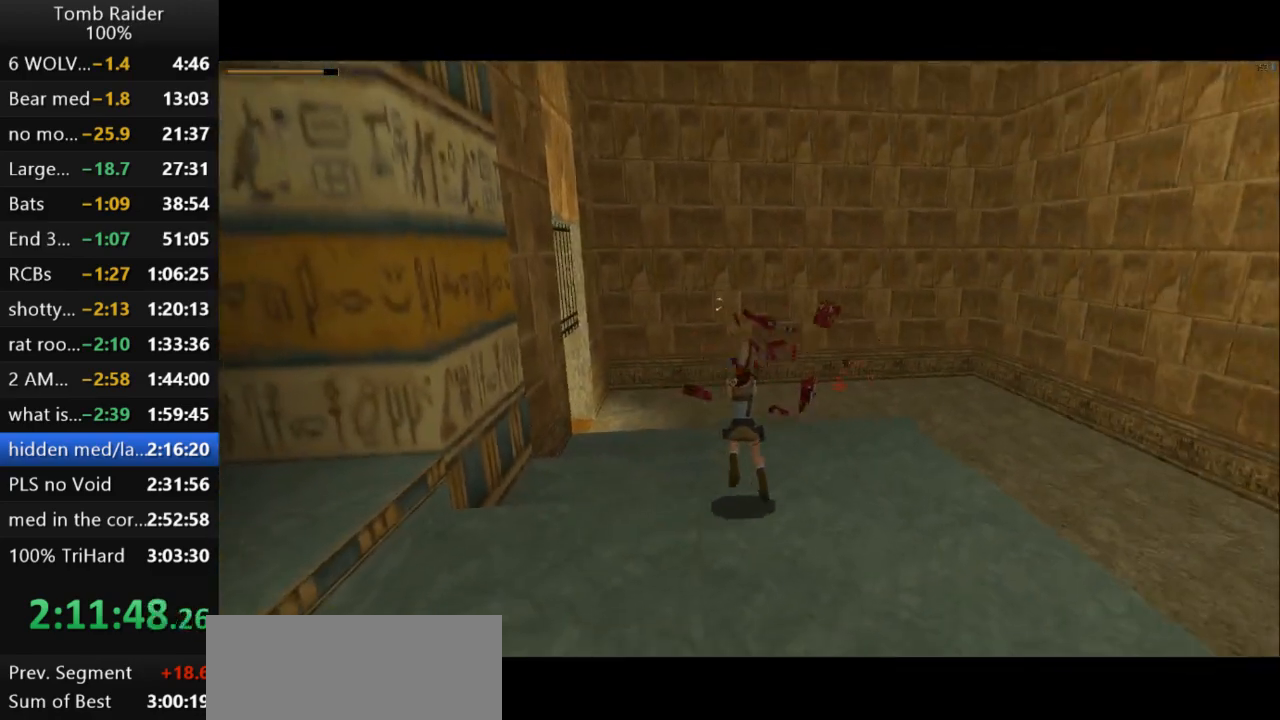
{"keys": ["guns", "right", "up"], "events": [[167, "up", "down"], [233, "action2", "up"], [500, "guns", "down"]]}
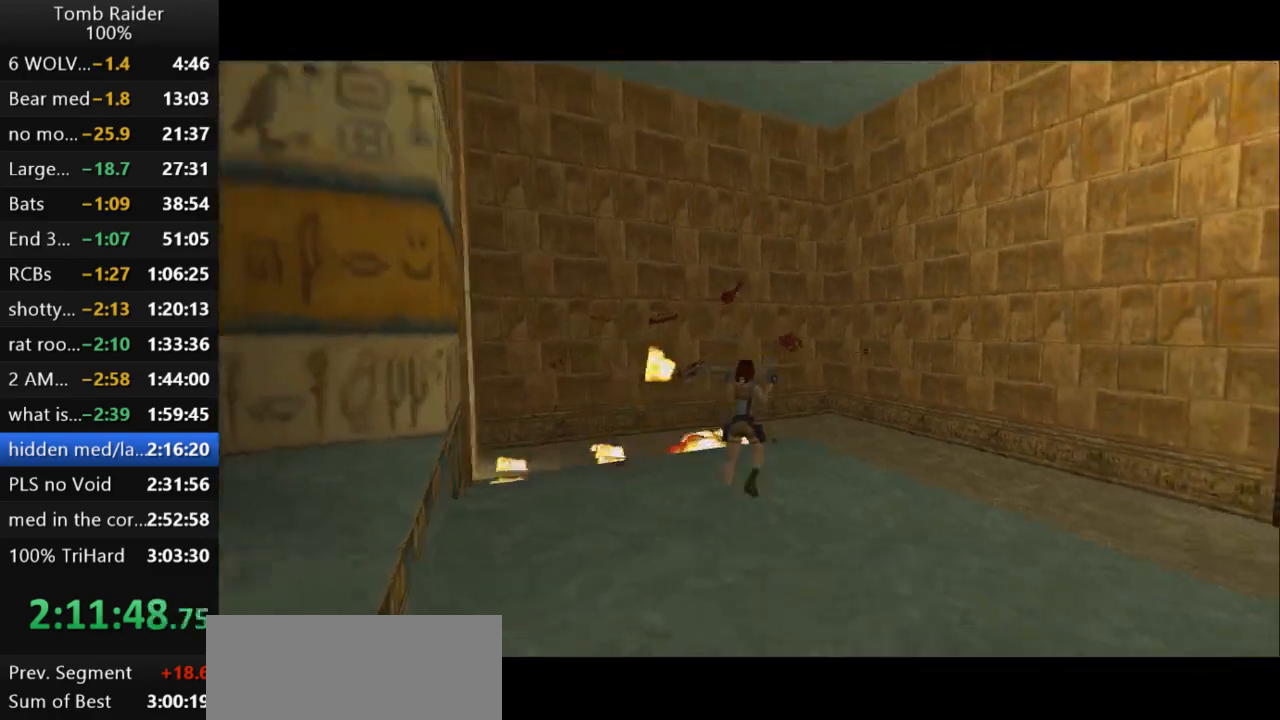
{"keys": ["right", "up"], "events": [[200, "guns", "up"]]}
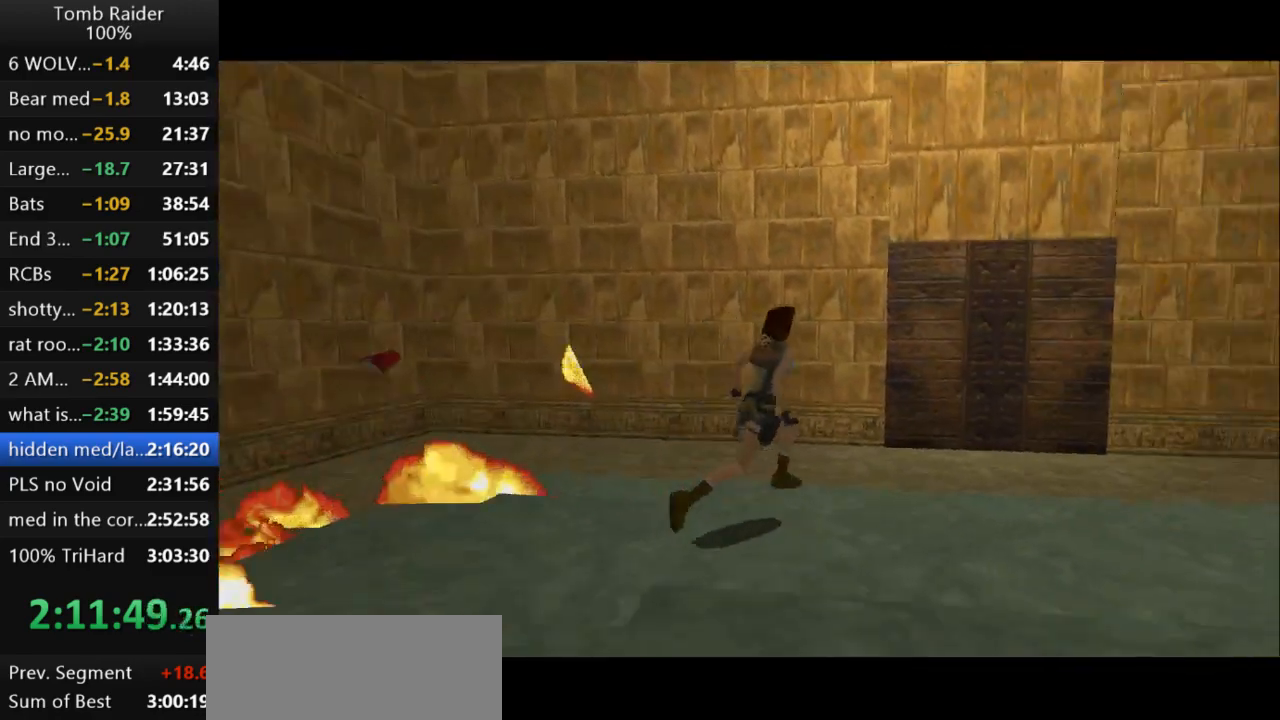
{"keys": ["jump", "up"], "events": [[333, "jump", "down"], [400, "right", "up"]]}
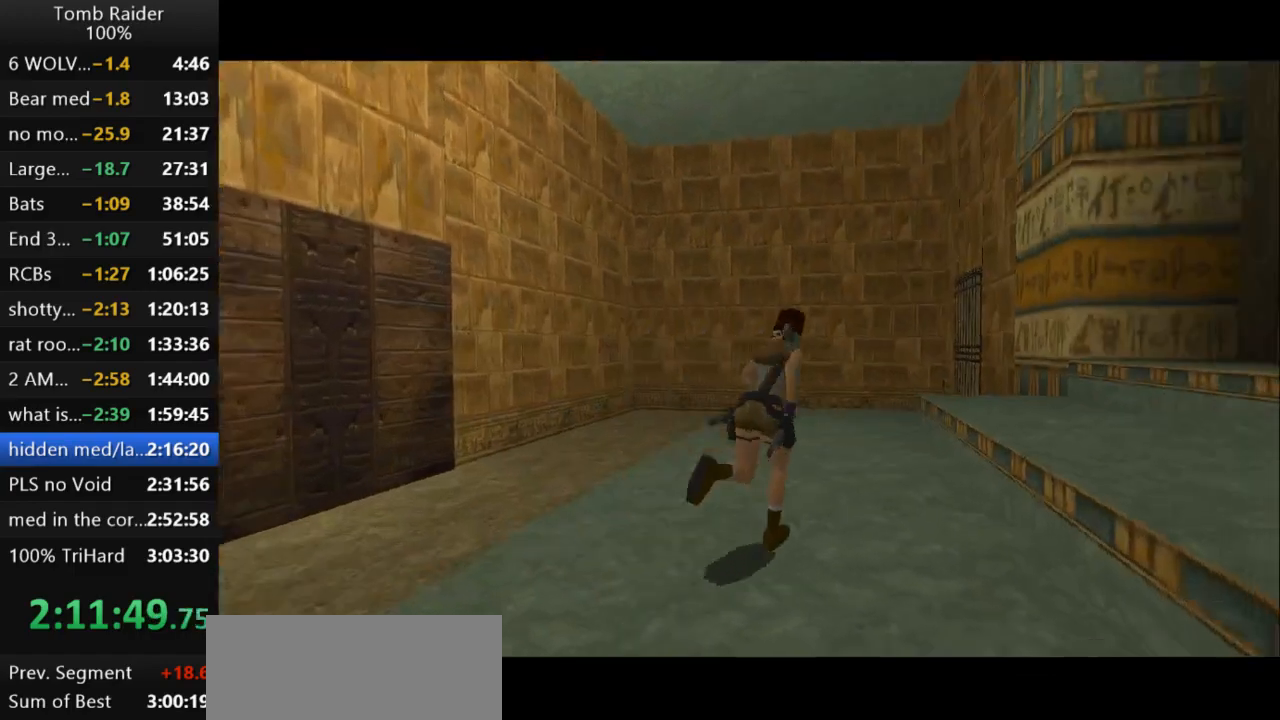
{"keys": ["jump", "left", "up"], "events": [[133, "left", "down"]]}
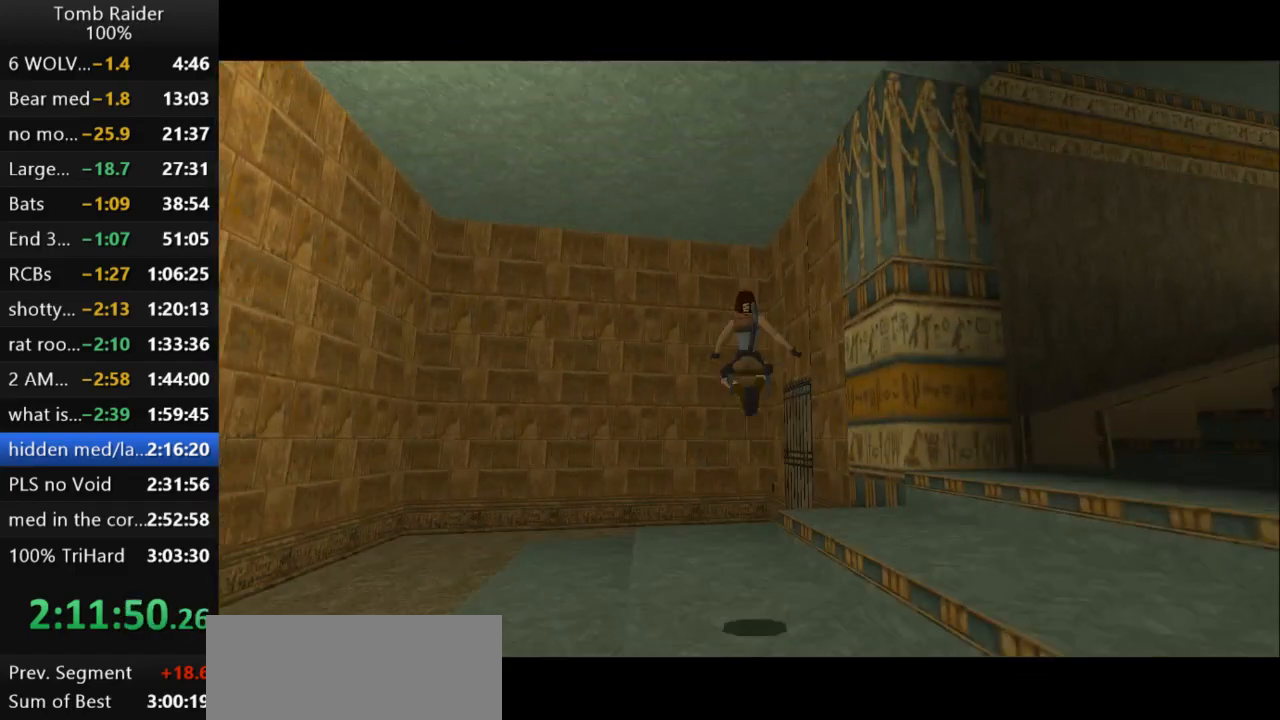
{"keys": ["jump", "up"], "events": [[500, "left", "up"]]}
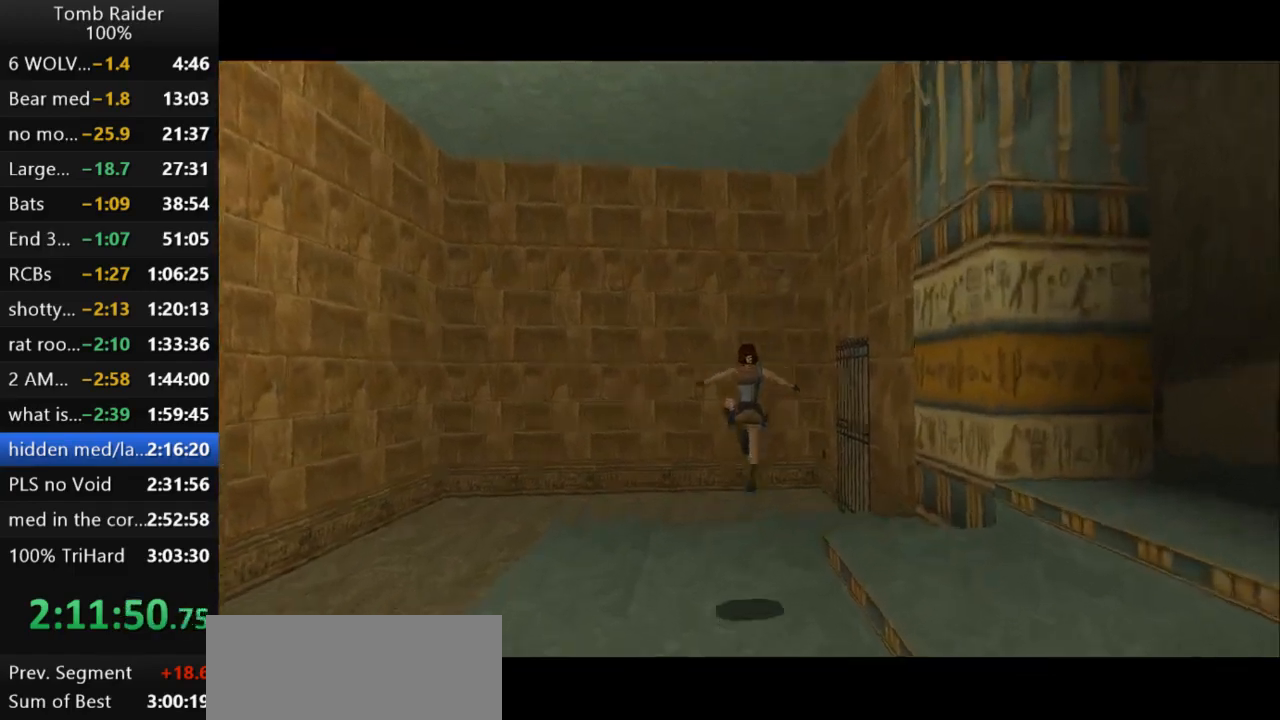
{"keys": ["jump", "right", "up"], "events": [[433, "right", "down"]]}
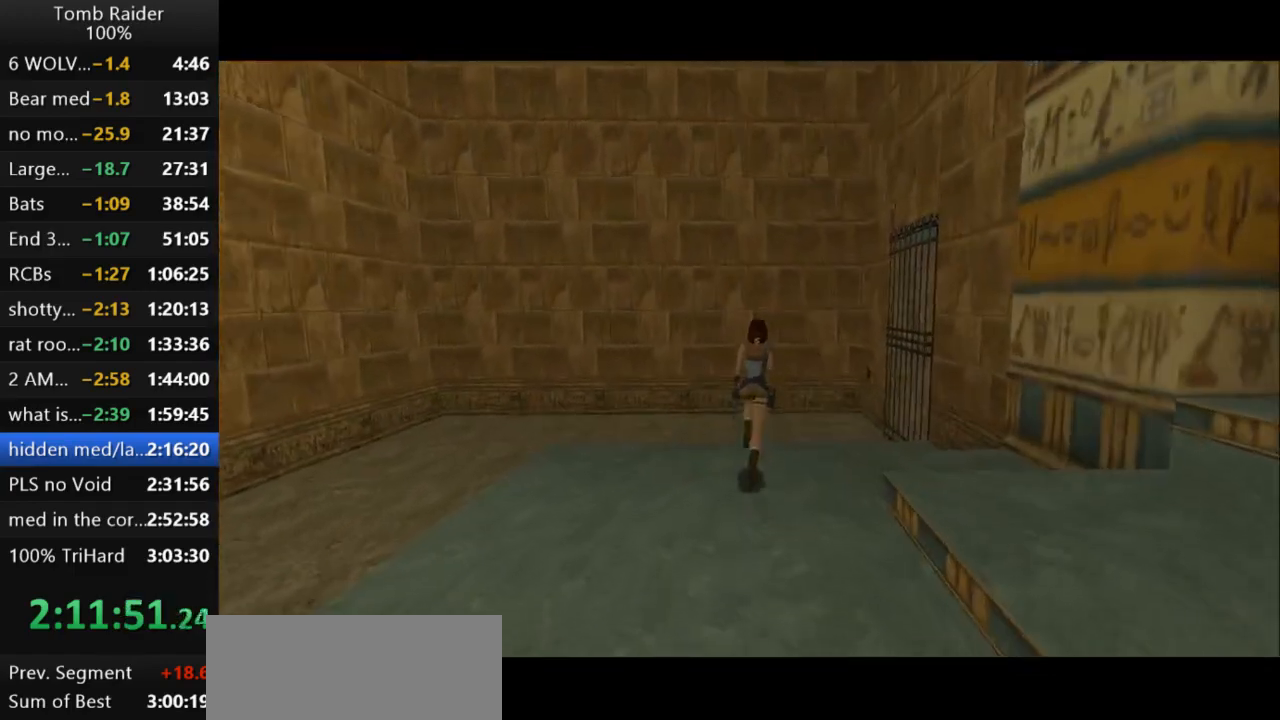
{"keys": ["jump", "up"], "events": [[467, "right", "up"]]}
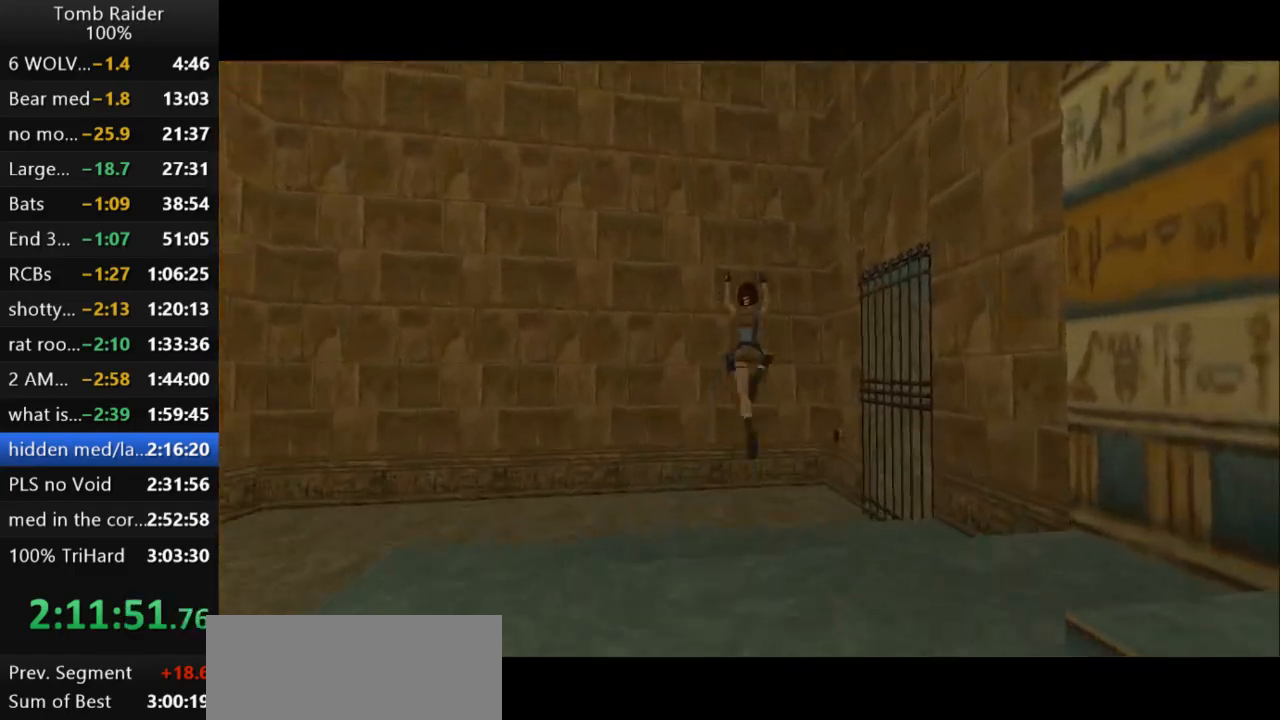
{"keys": ["up"], "events": [[67, "jump", "up"], [67, "right", "down"], [200, "right", "up"], [300, "right", "down"], [500, "right", "up"]]}
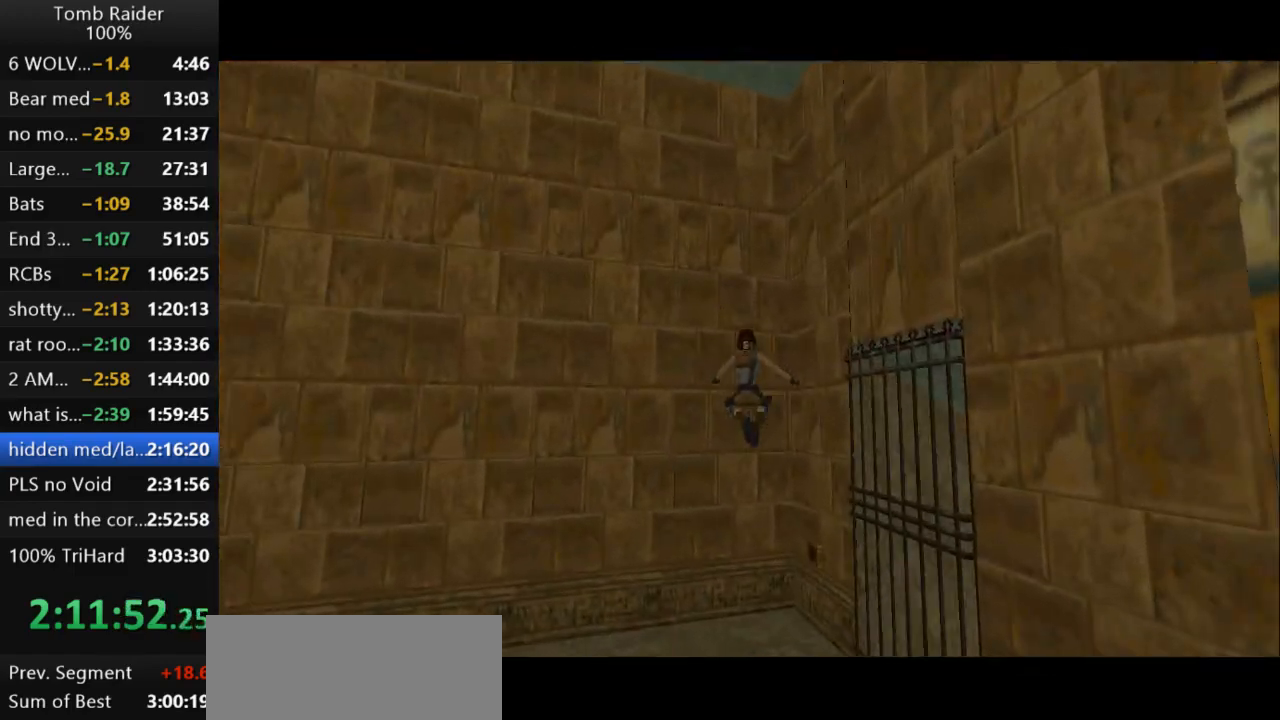
{"keys": ["right", "up"], "events": [[100, "right", "down"]]}
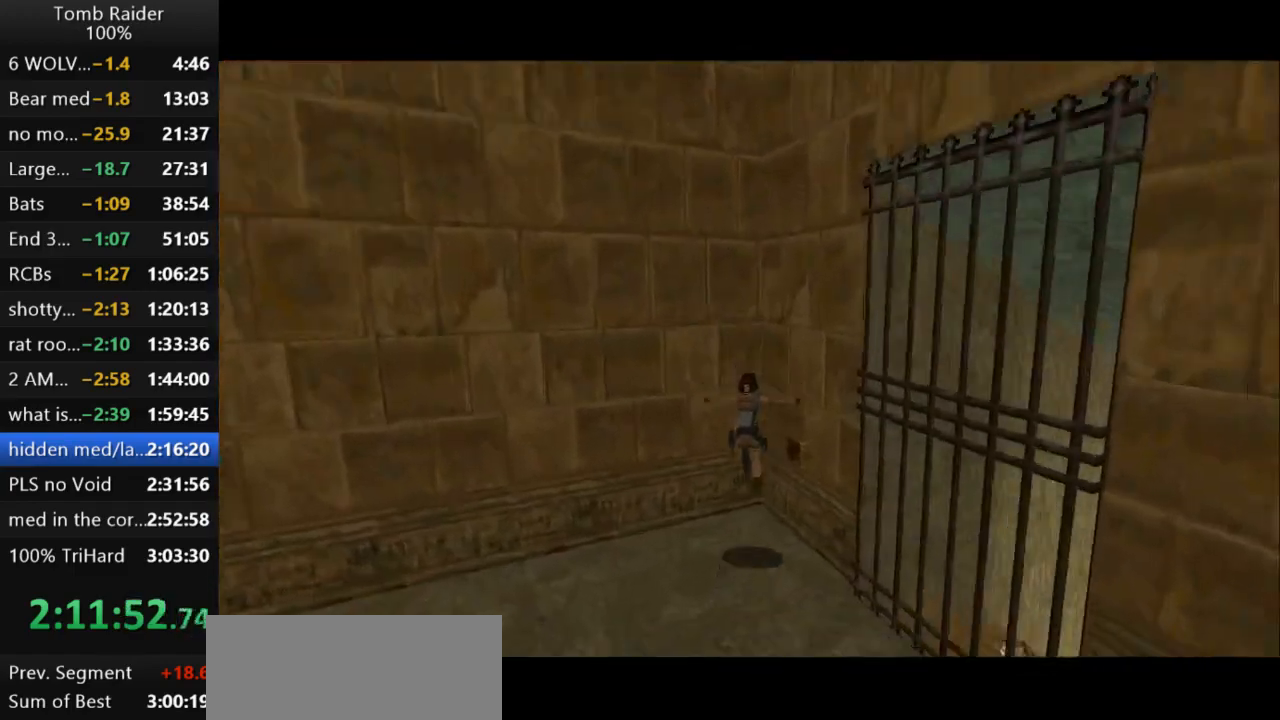
{"keys": ["right", "up"], "events": [[167, "action2", "down"], [300, "action2", "up"]]}
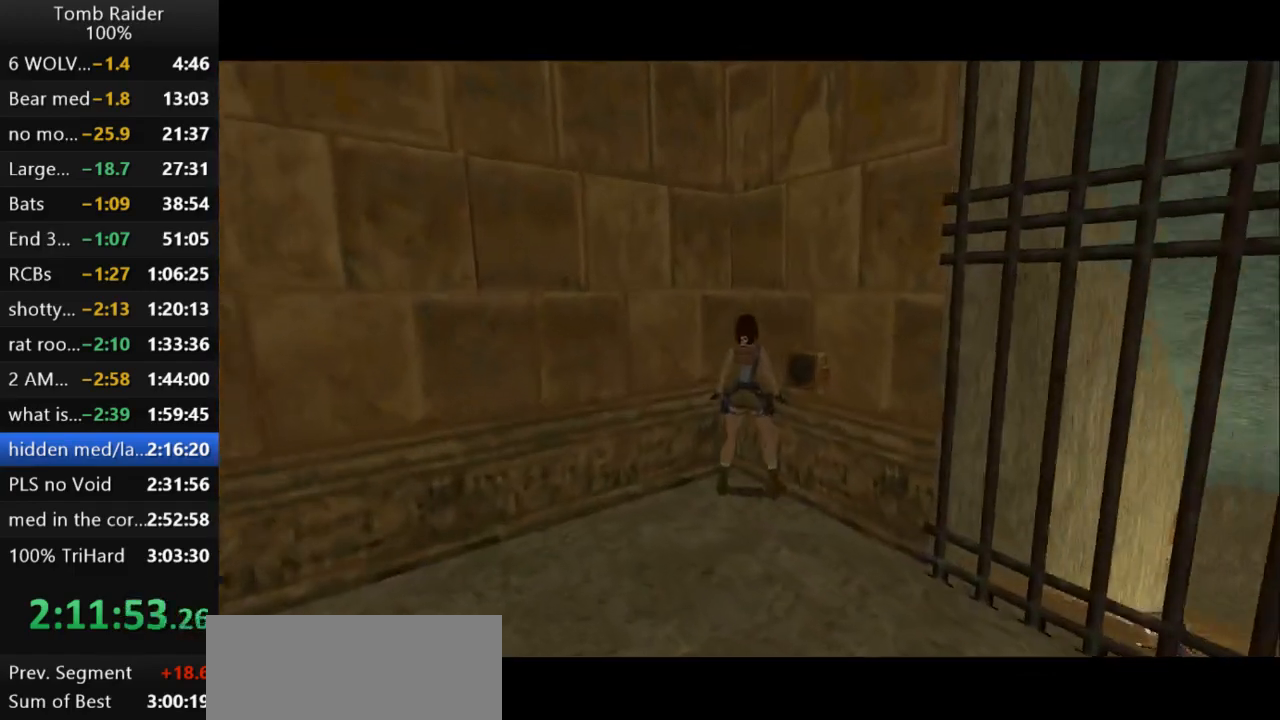
{"keys": ["rstep"], "events": [[33, "up", "up"], [367, "right", "up"], [467, "rstep", "down"]]}